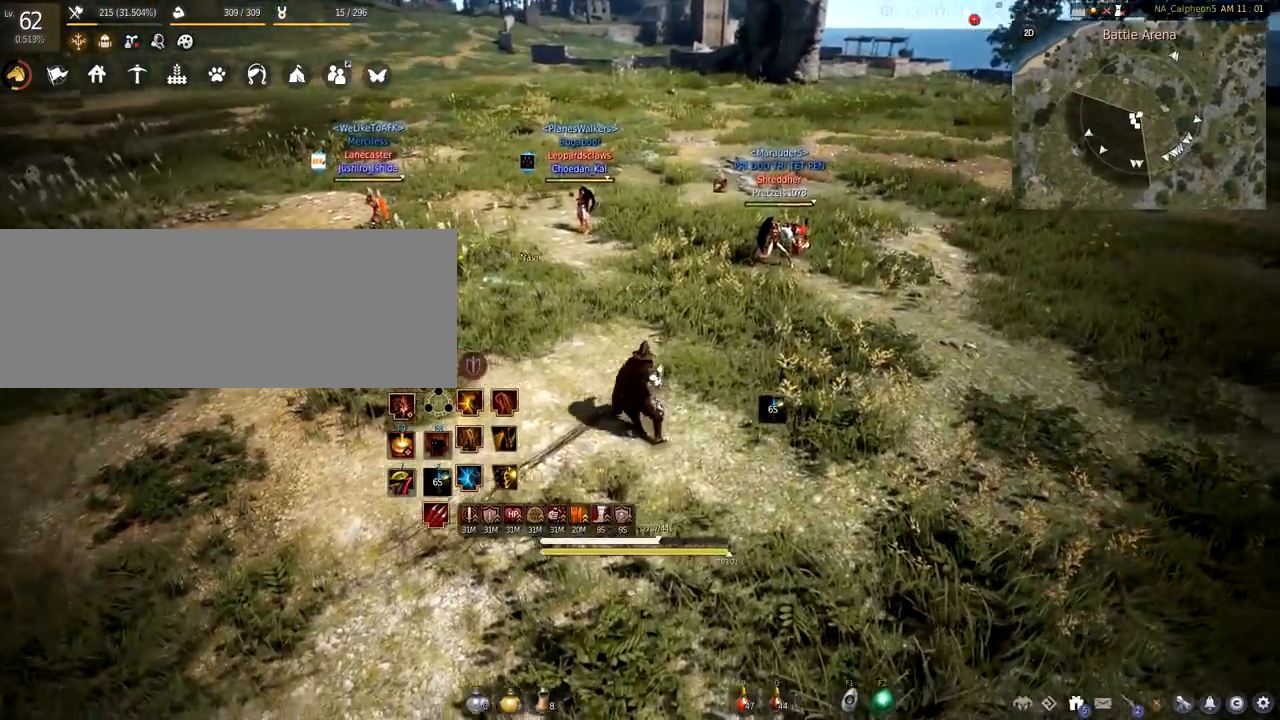
Gameplay with keyboard and mouse; each line is a JSON object with the keys and mouse buttons held at the frame after it. "events" lists presses ("down") and releases ("up") of "a", "c", "d", "e", "f", "q", "s", "shift", "space", "tab", "w", "mouse_left" and "mouse_right" between this image and that frame as [ms after this image, input, new state], when the widget could be followed in between. "mouse_left", "mouse_right" = the "left", "right" buttons of the "mouse" list. No other keys are recorded. Mouse movement is not recorded.
{"keys": ["a"], "mouse": [], "events": []}
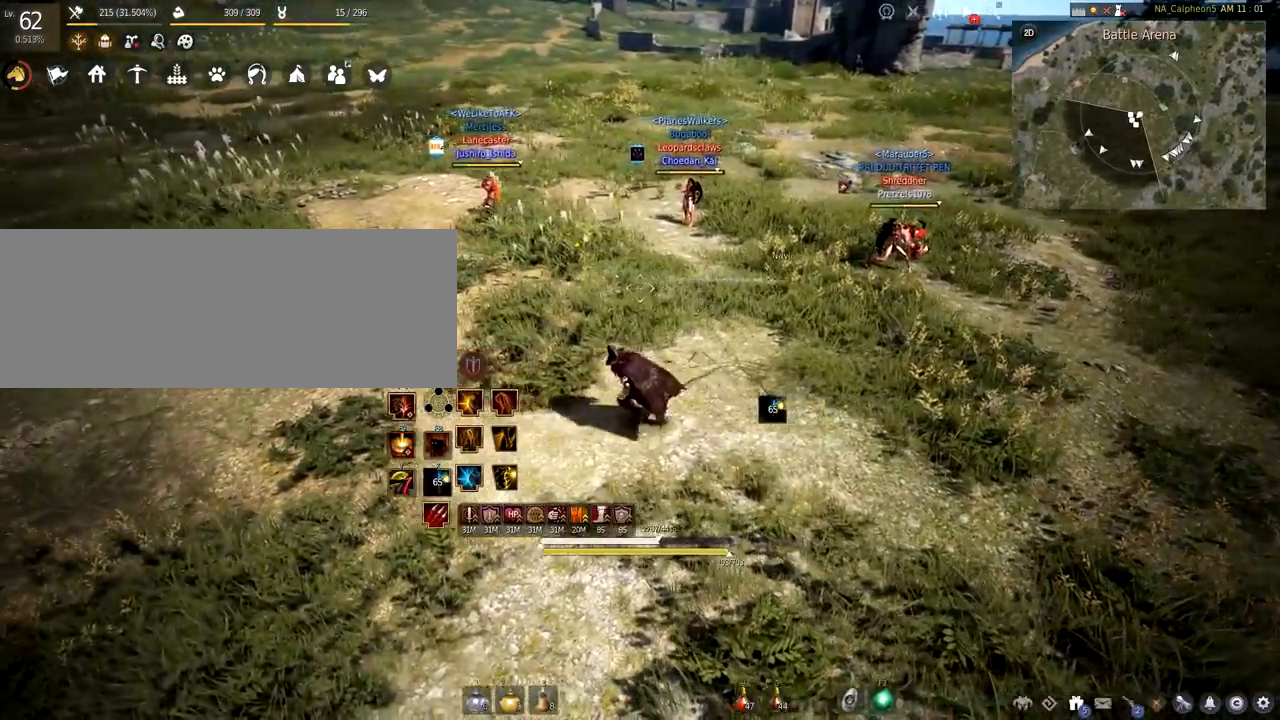
{"keys": ["a", "w"], "mouse": [], "events": [[133, "w", "down"]]}
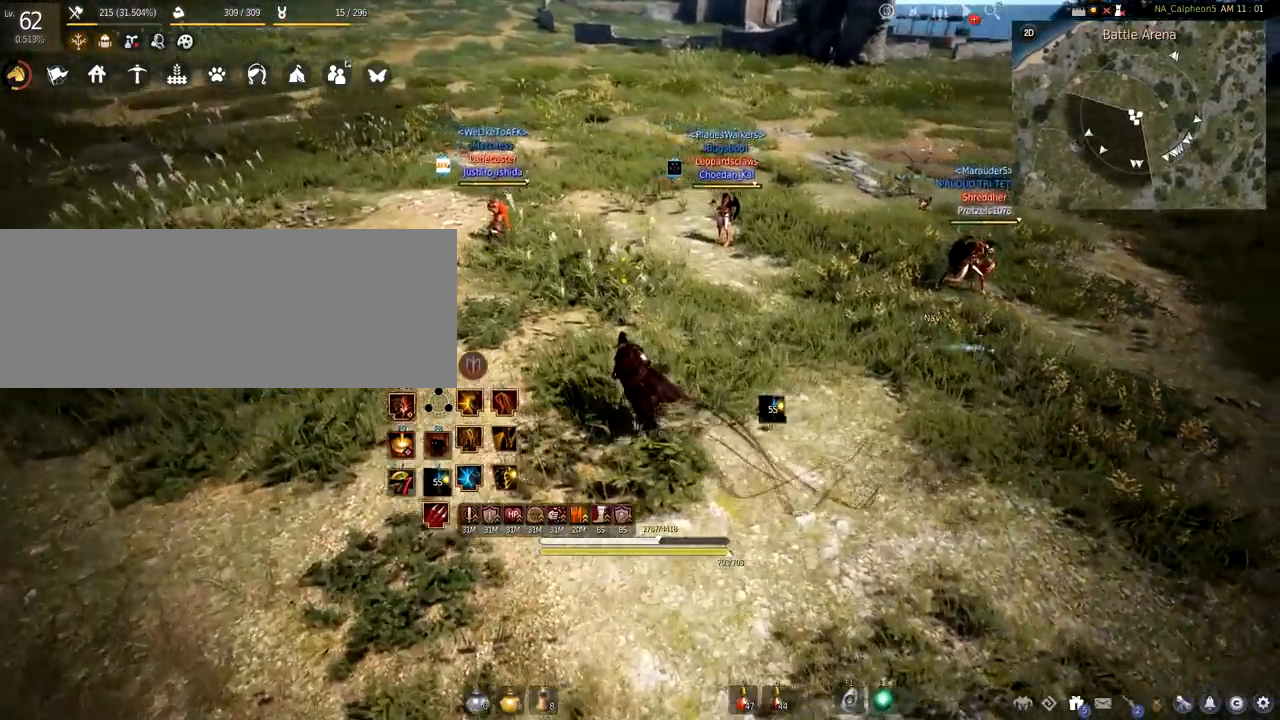
{"keys": ["d", "w"], "mouse": [], "events": [[84, "a", "up"], [434, "d", "down"]]}
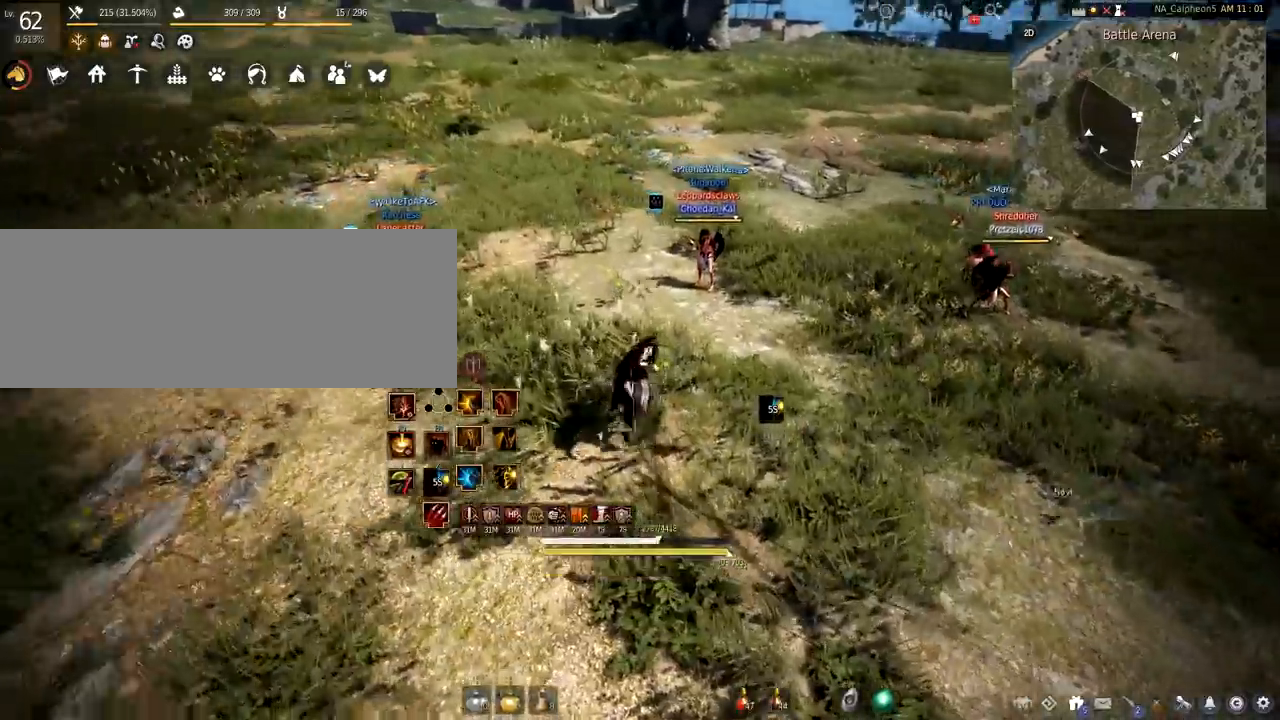
{"keys": ["s"], "mouse": [], "events": [[17, "w", "up"], [167, "s", "down"], [350, "d", "up"]]}
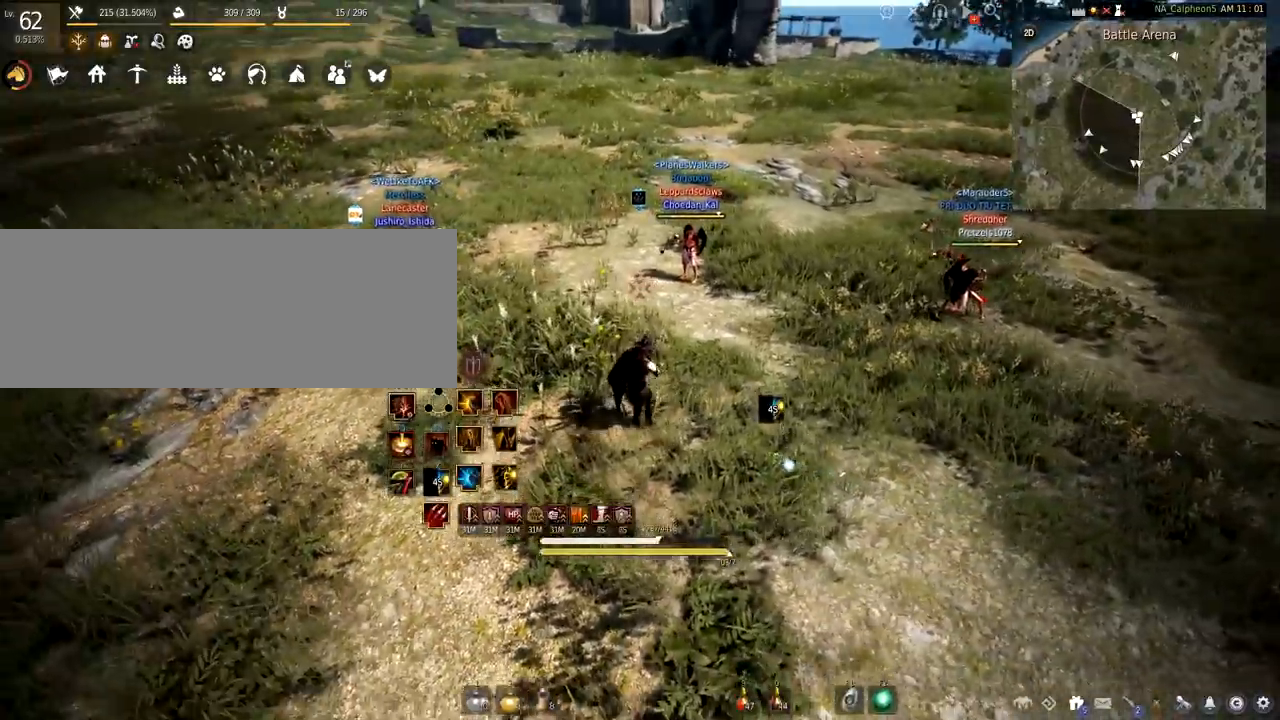
{"keys": ["s"], "mouse": [], "events": []}
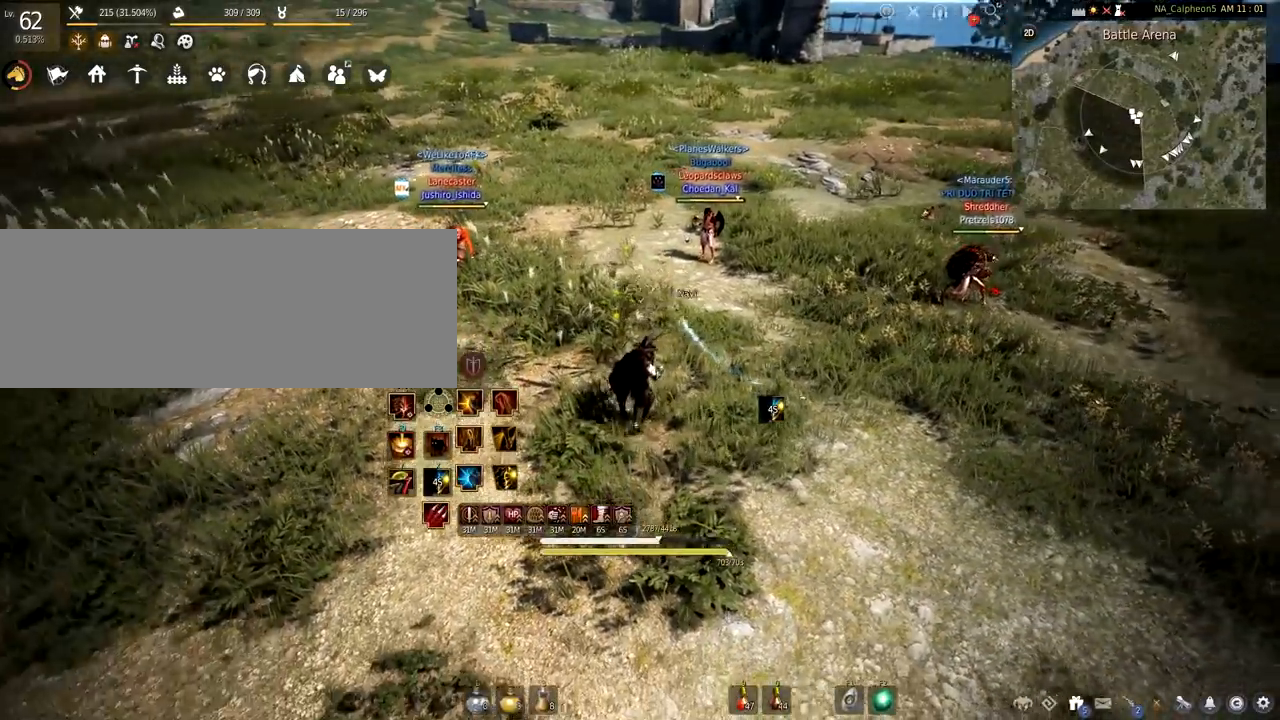
{"keys": ["a", "w"], "mouse": [], "events": [[33, "a", "down"], [217, "s", "up"], [417, "w", "down"]]}
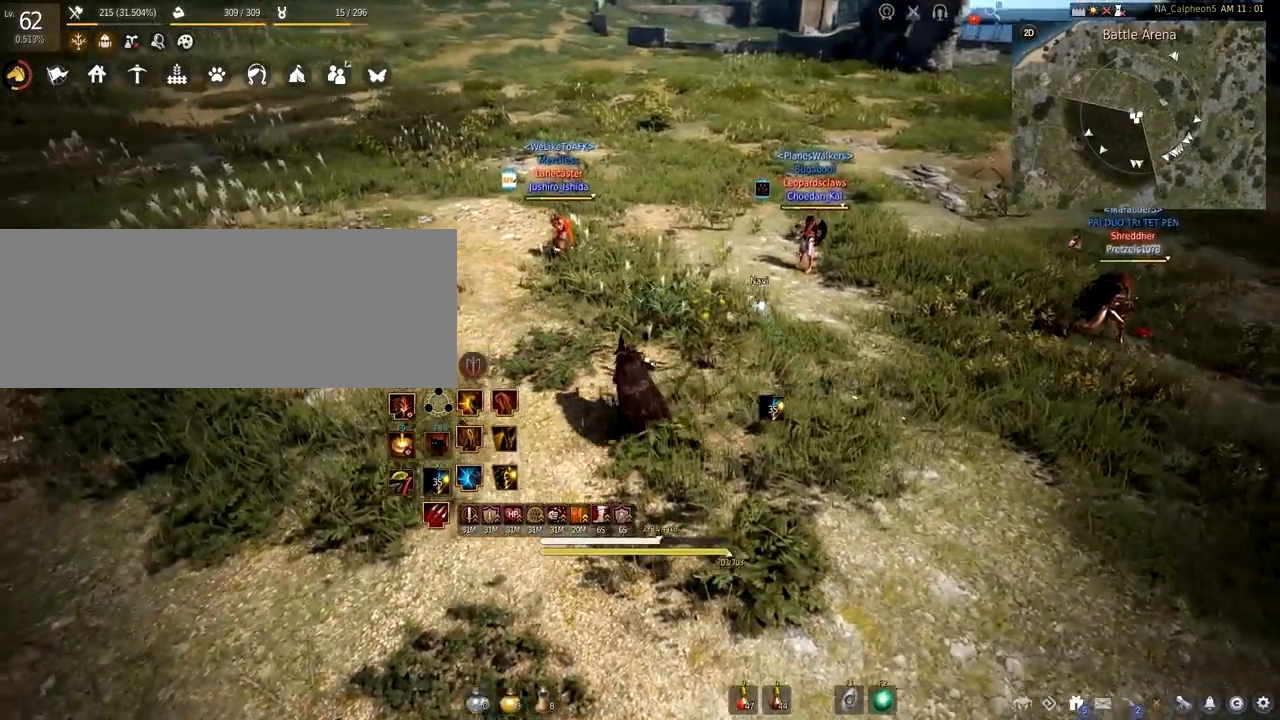
{"keys": [], "mouse": [], "events": [[184, "a", "up"], [184, "w", "up"]]}
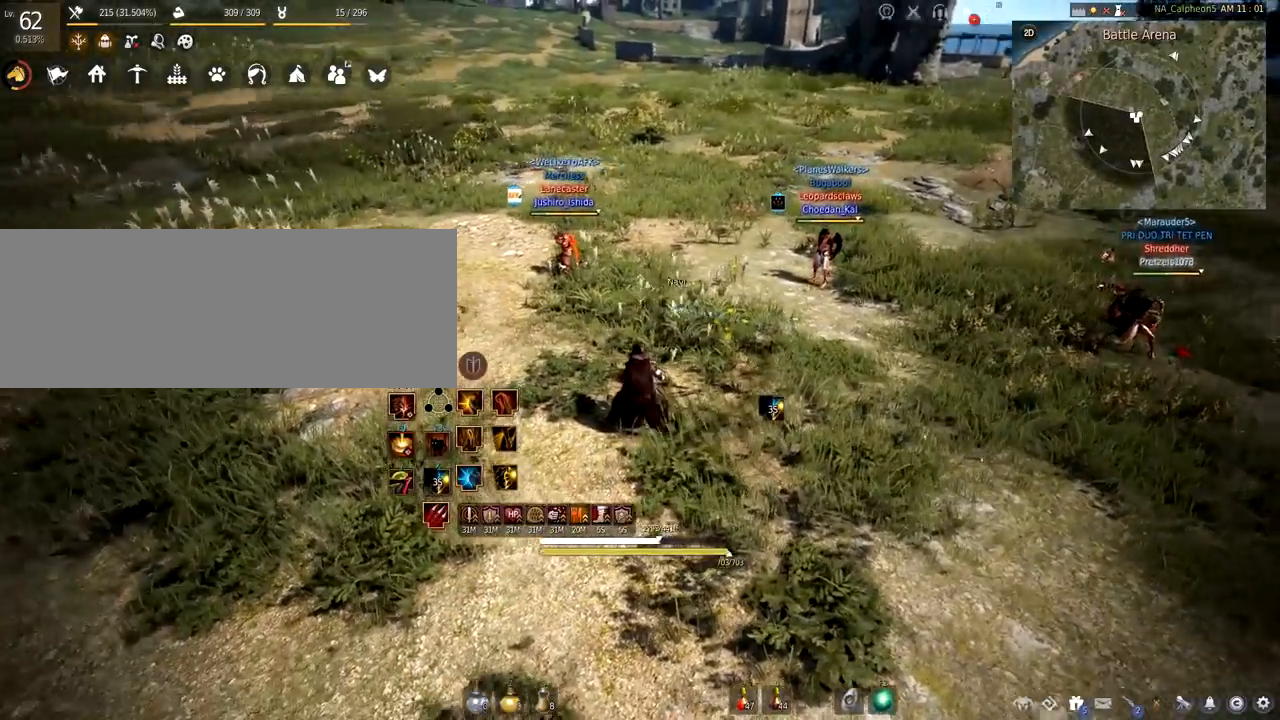
{"keys": [], "mouse": [], "events": [[83, "a", "down"], [83, "w", "down"], [417, "a", "up"], [417, "w", "up"]]}
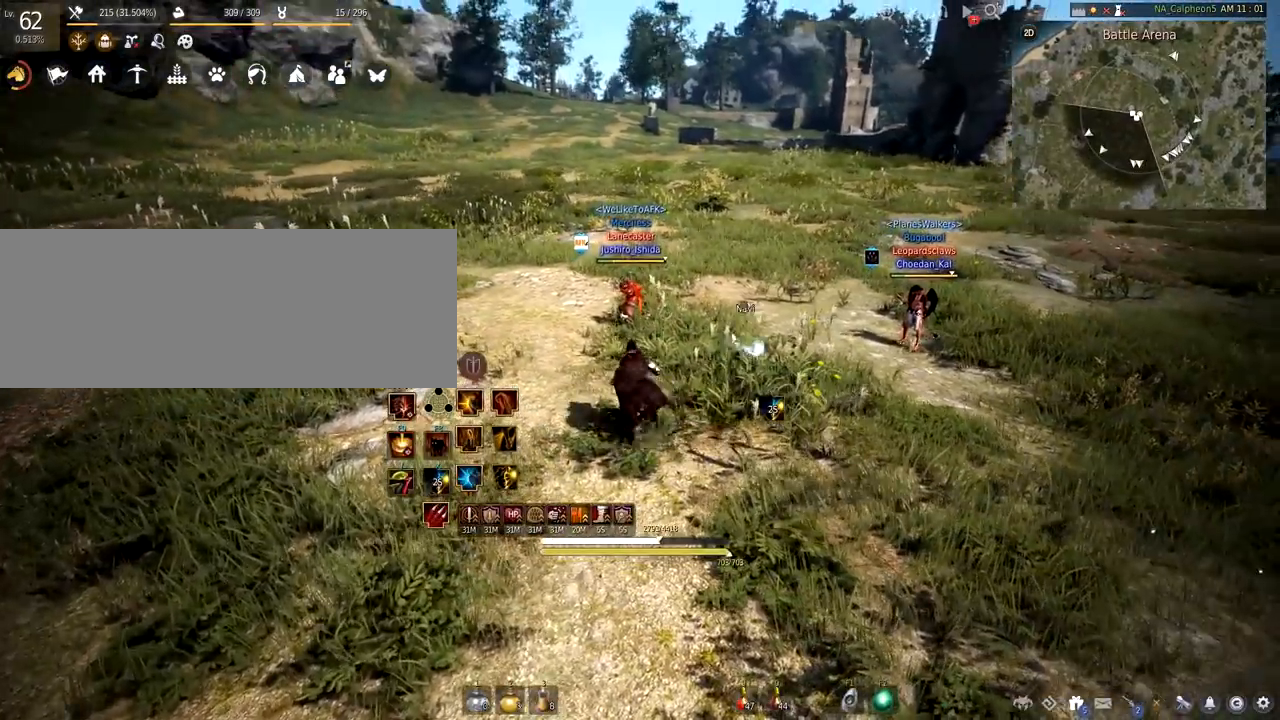
{"keys": ["a"], "mouse": [], "events": [[167, "a", "down"], [301, "w", "down"], [401, "w", "up"]]}
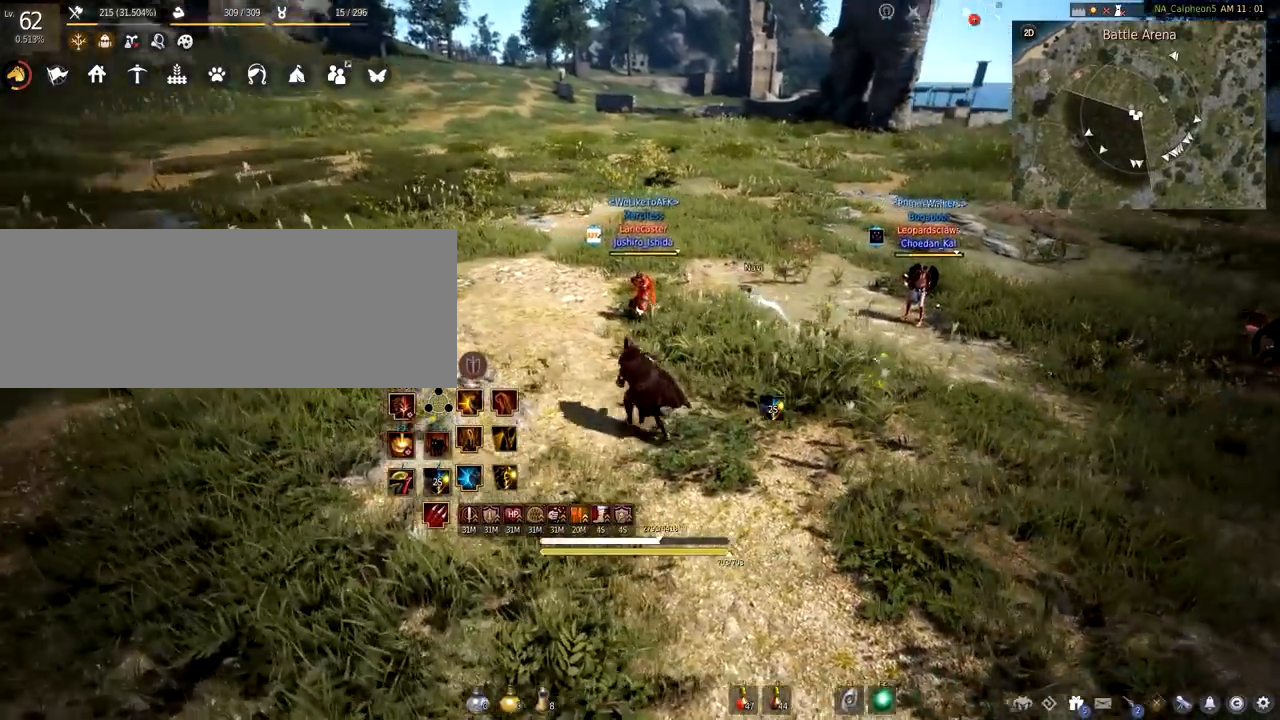
{"keys": ["a", "s"], "mouse": [], "events": [[133, "s", "down"]]}
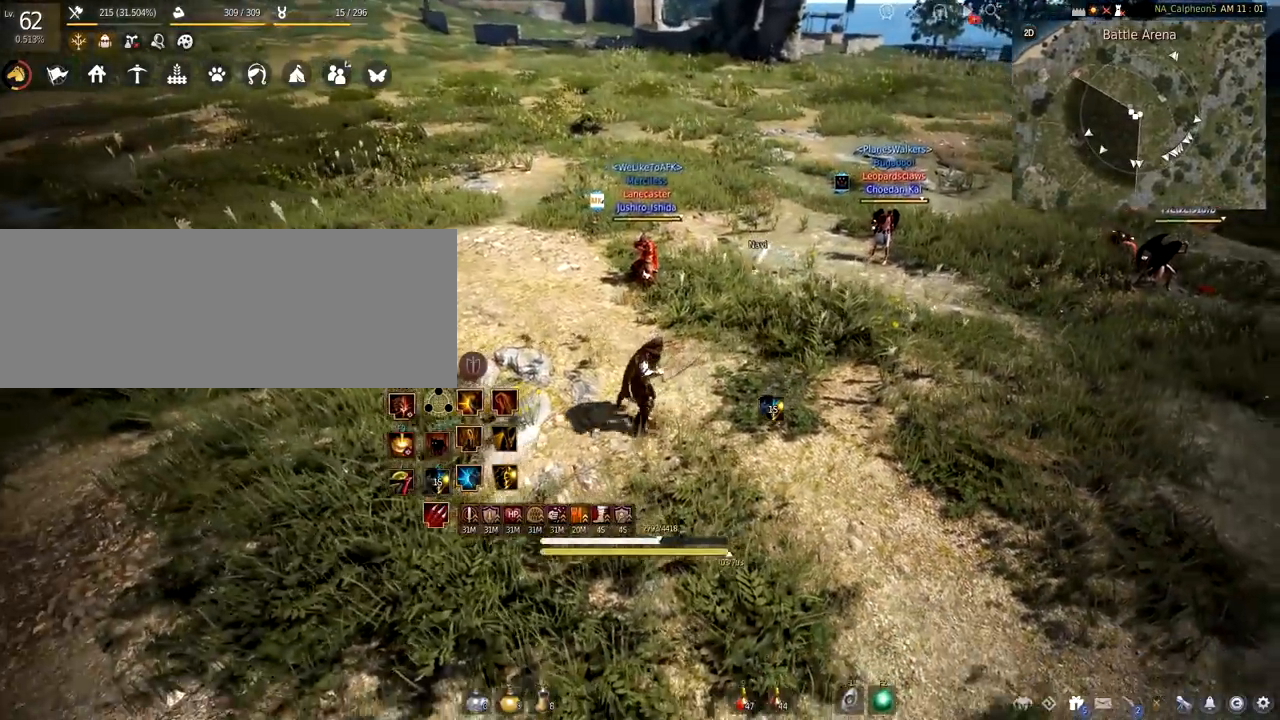
{"keys": ["a", "s"], "mouse": [], "events": []}
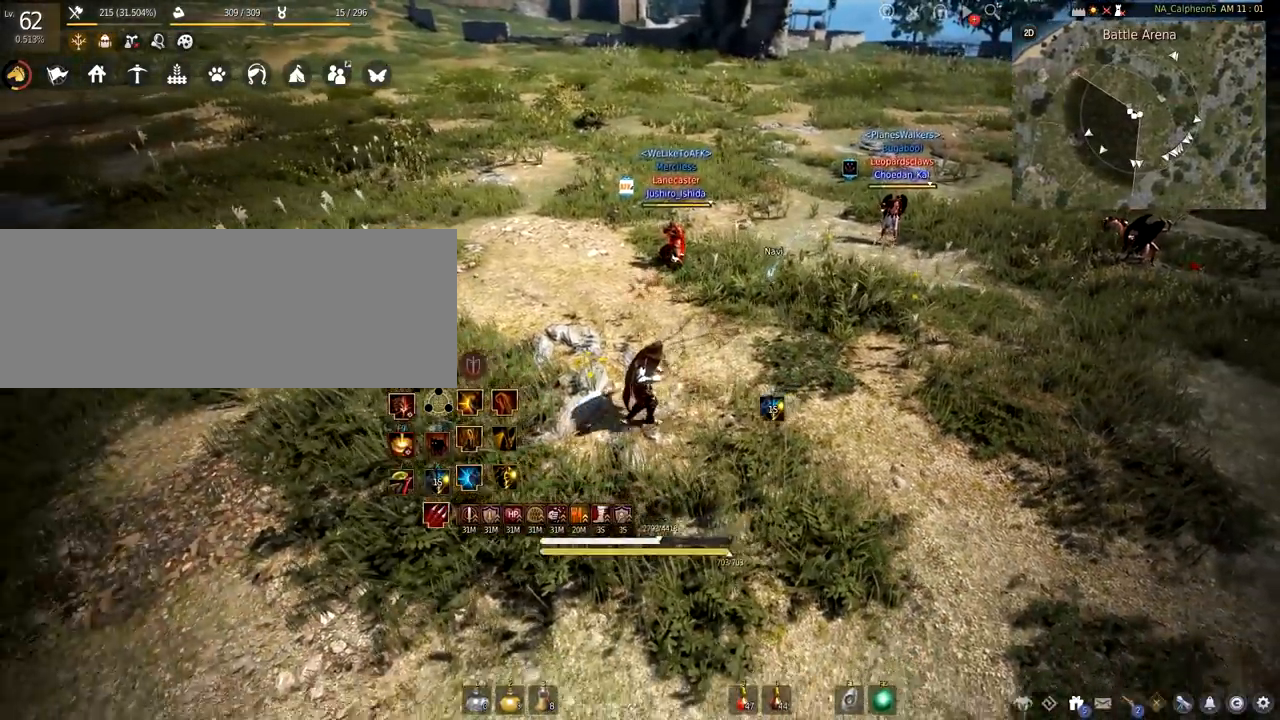
{"keys": [], "mouse": [], "events": [[133, "a", "up"], [367, "d", "down"], [434, "s", "up"], [467, "d", "up"]]}
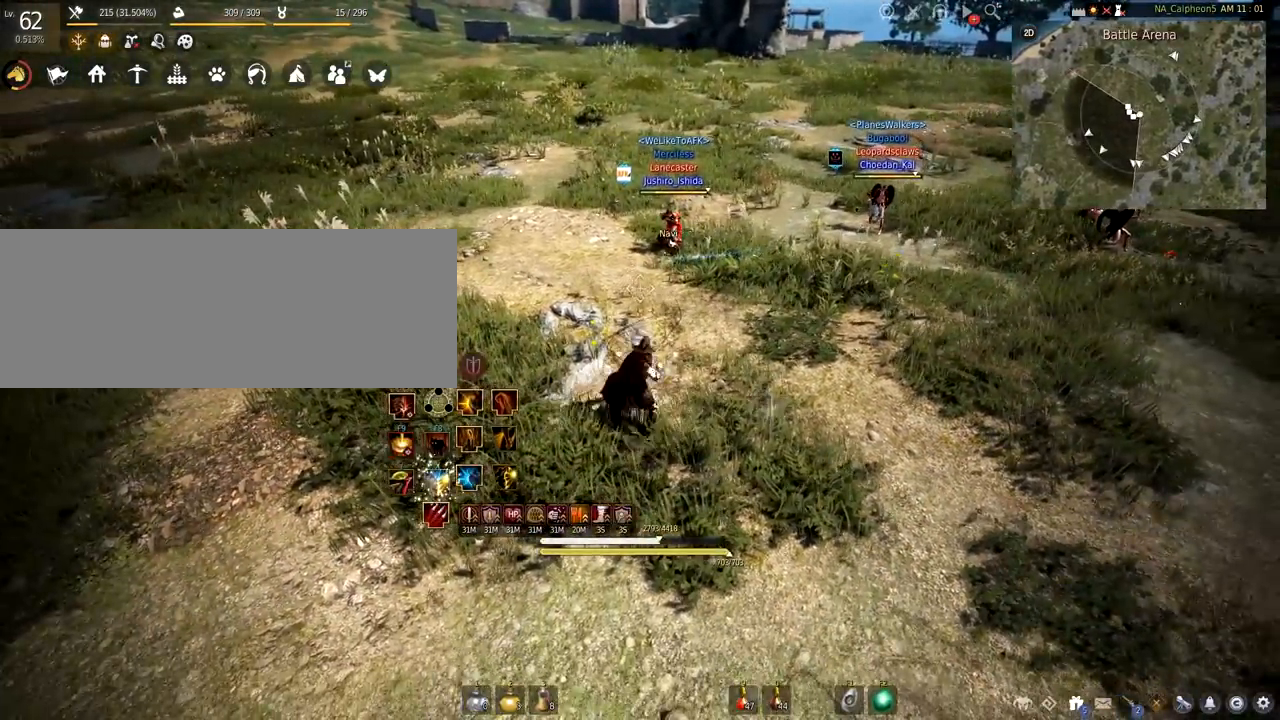
{"keys": [], "mouse": [], "events": []}
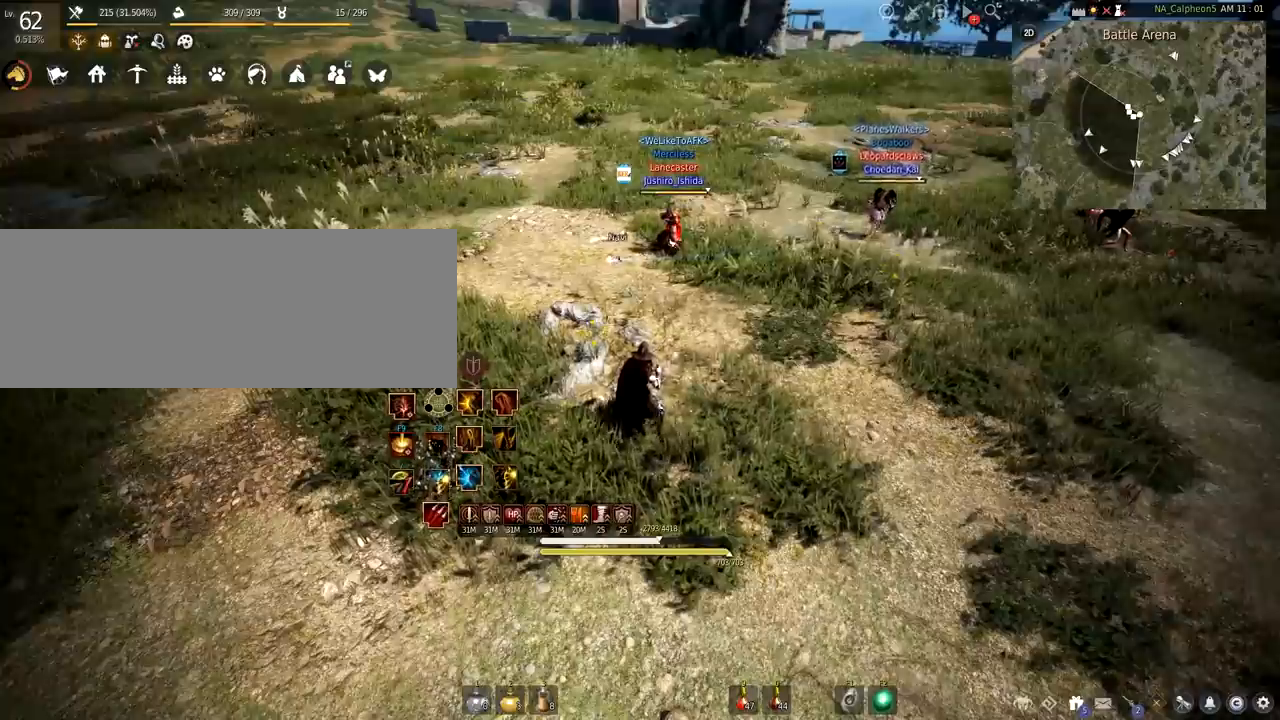
{"keys": [], "mouse": [], "events": []}
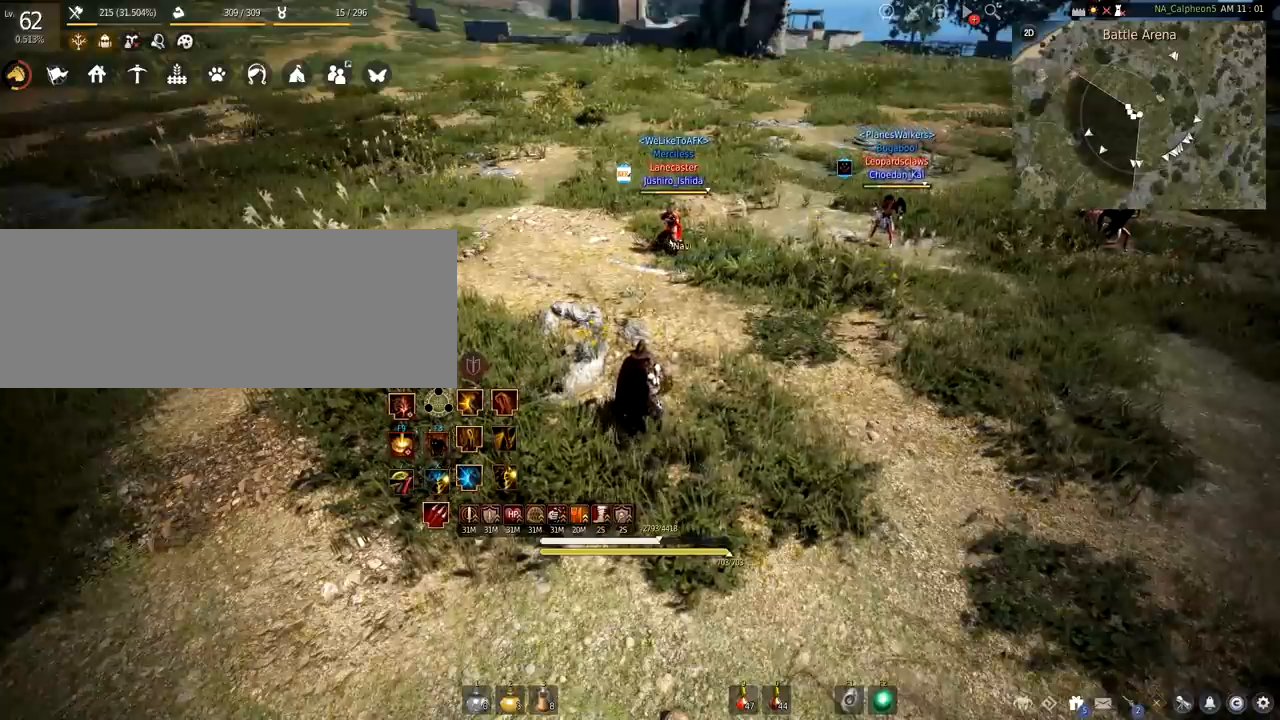
{"keys": [], "mouse": [], "events": []}
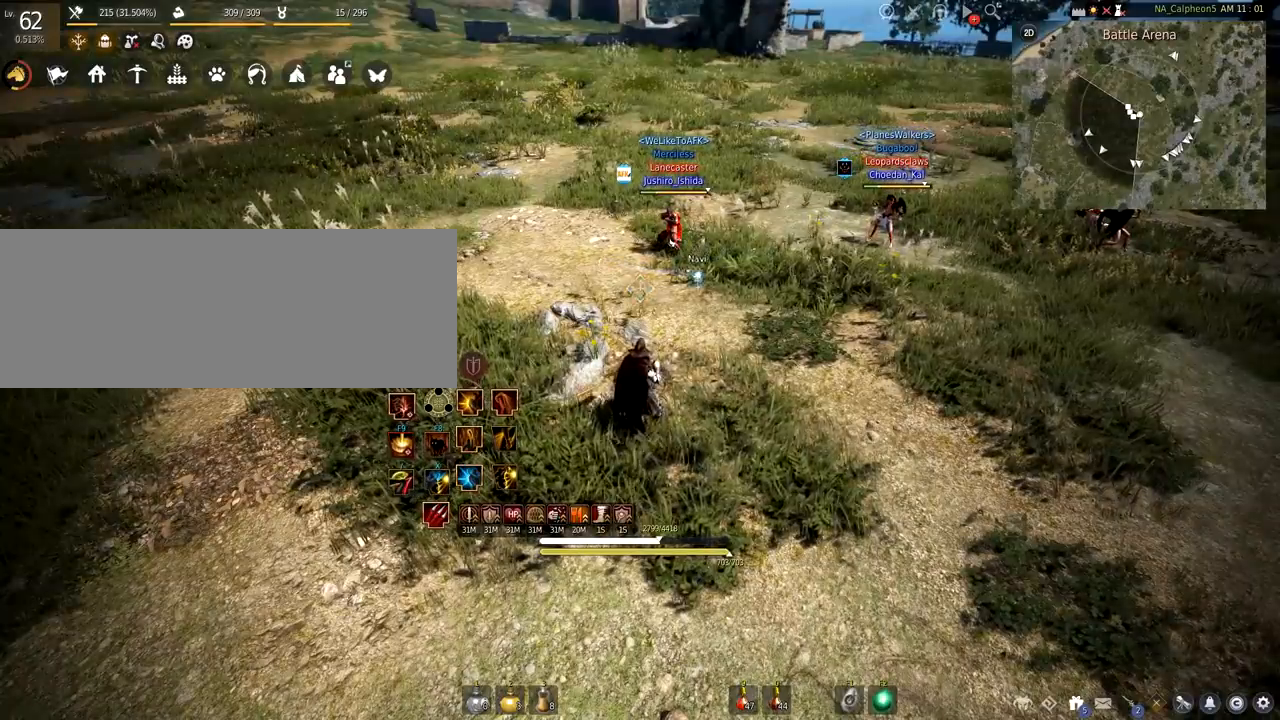
{"keys": [], "mouse": [], "events": []}
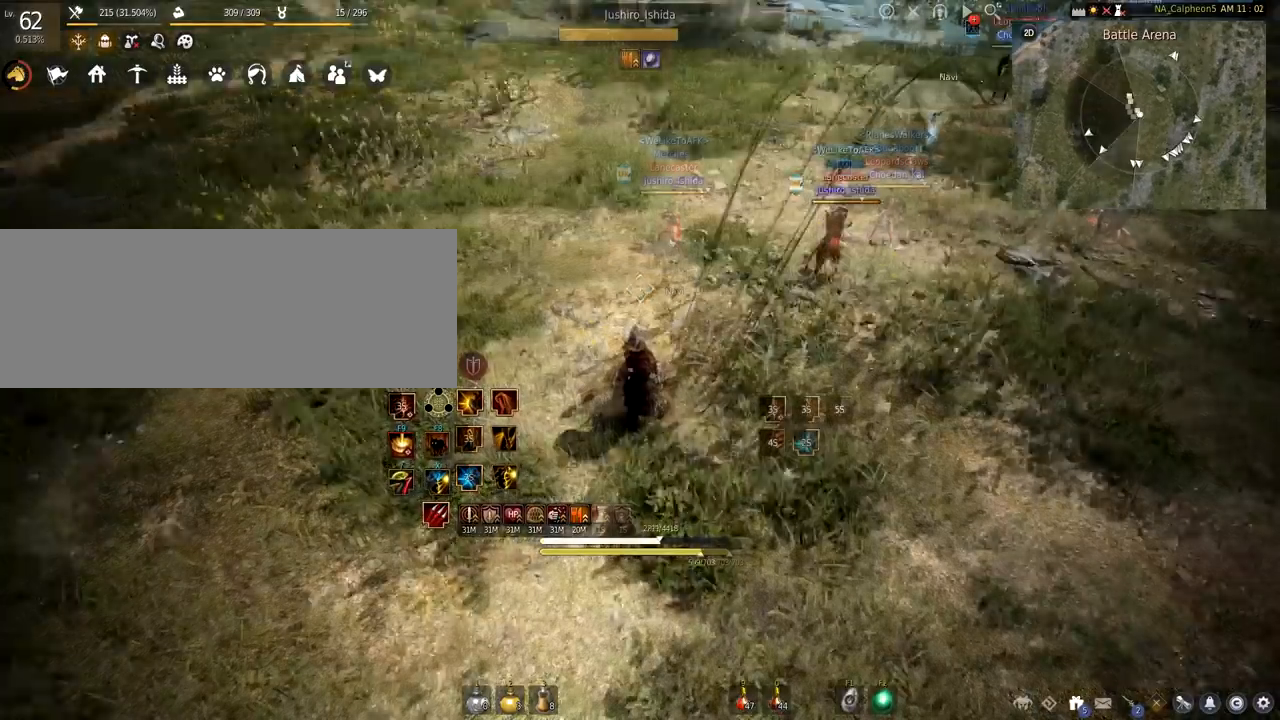
{"keys": [], "mouse": [], "events": []}
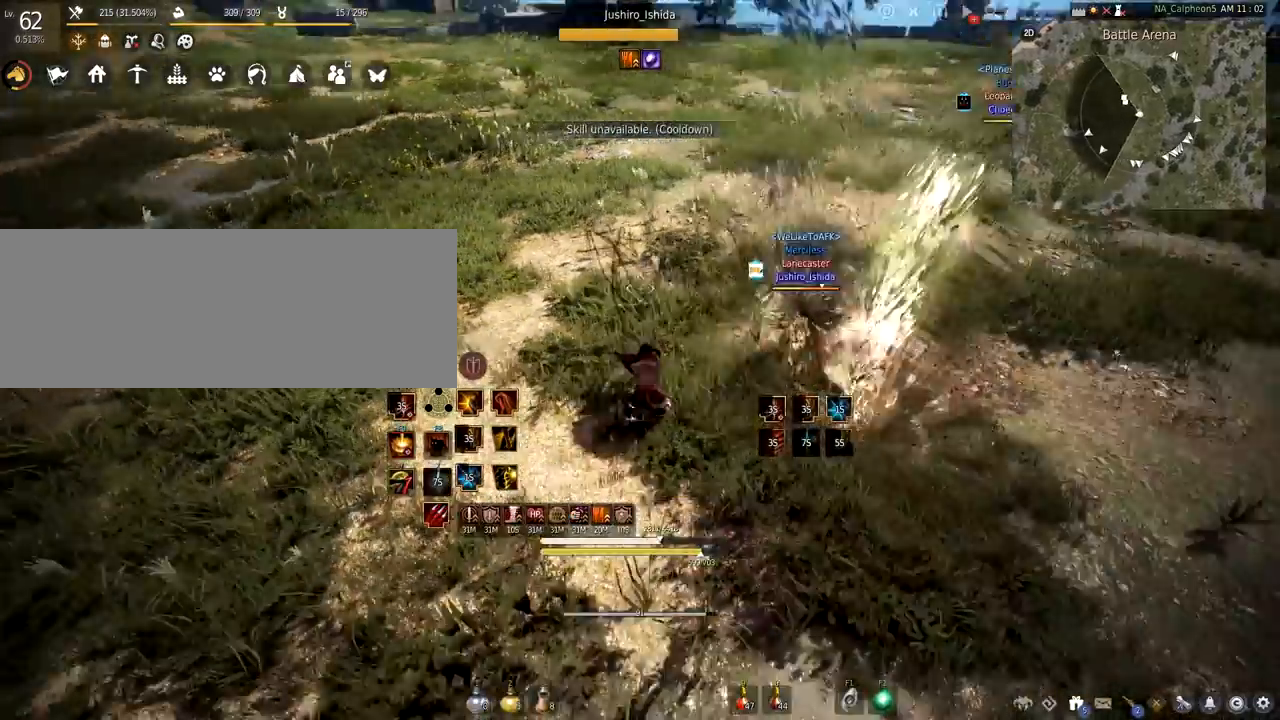
{"keys": ["a", "shift"], "mouse": [], "events": [[233, "a", "down"], [233, "shift", "down"]]}
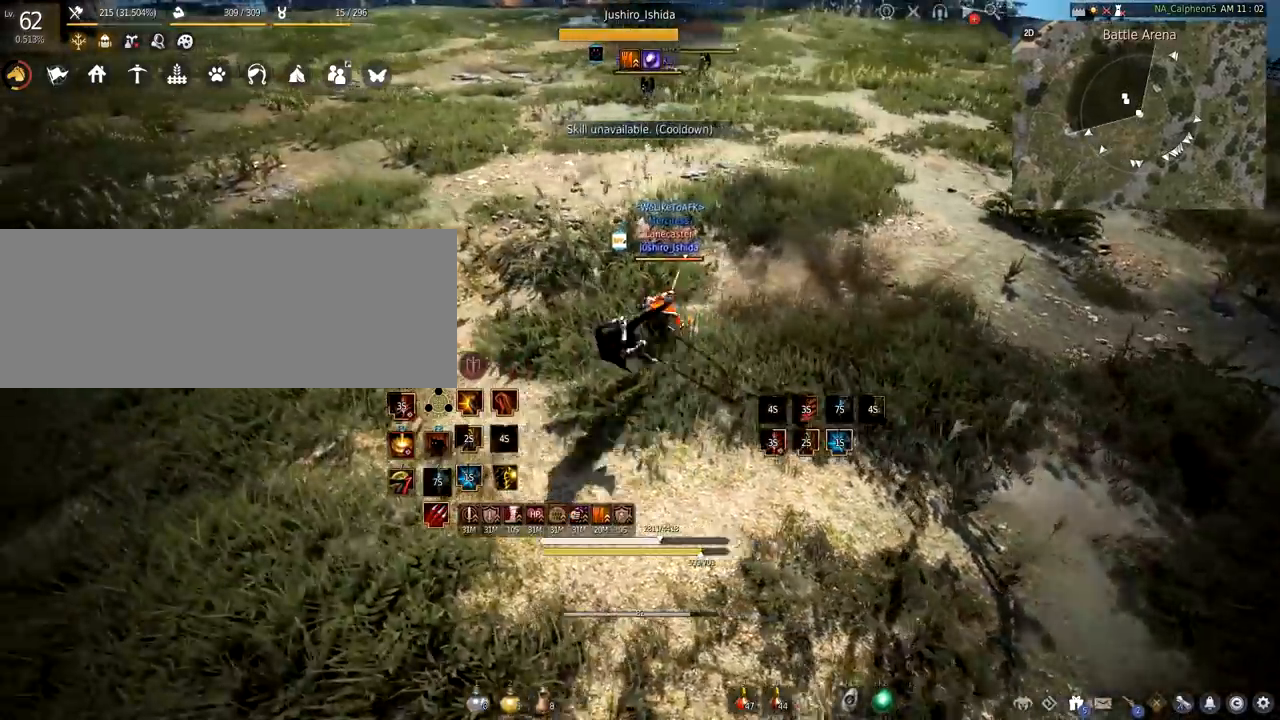
{"keys": [], "mouse": [], "events": [[317, "a", "up"], [334, "shift", "up"]]}
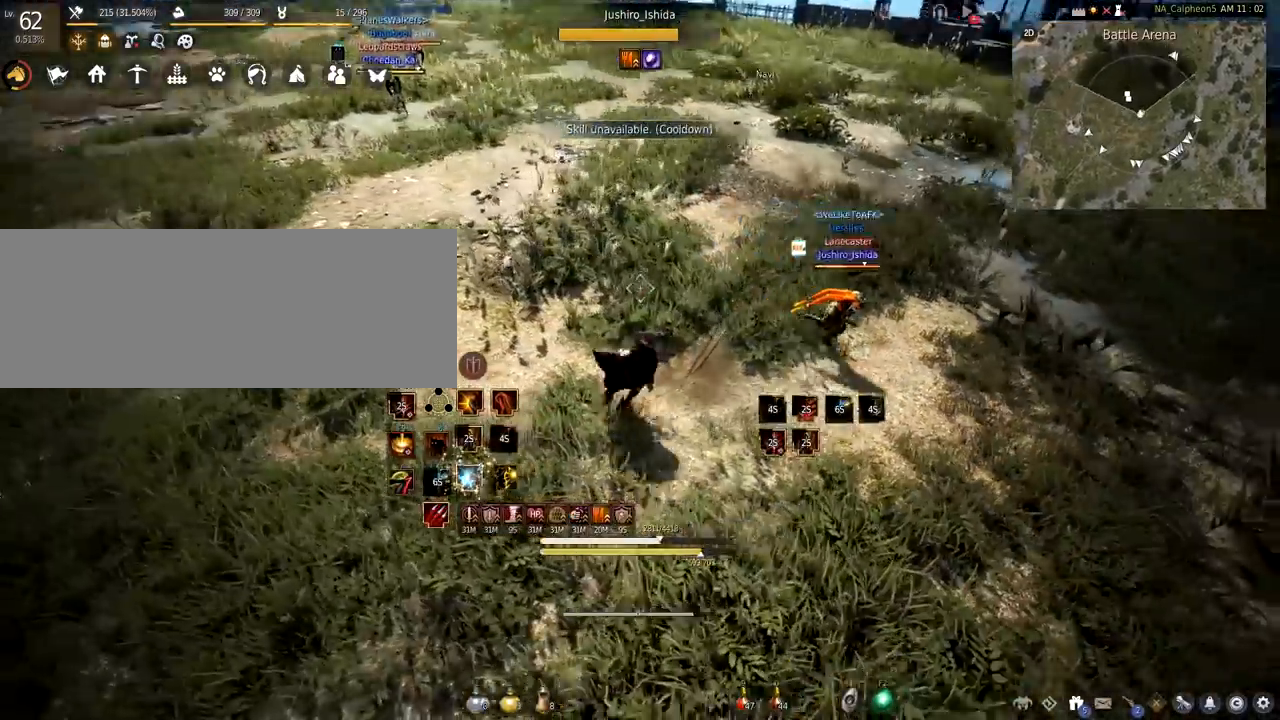
{"keys": [], "mouse": [], "events": []}
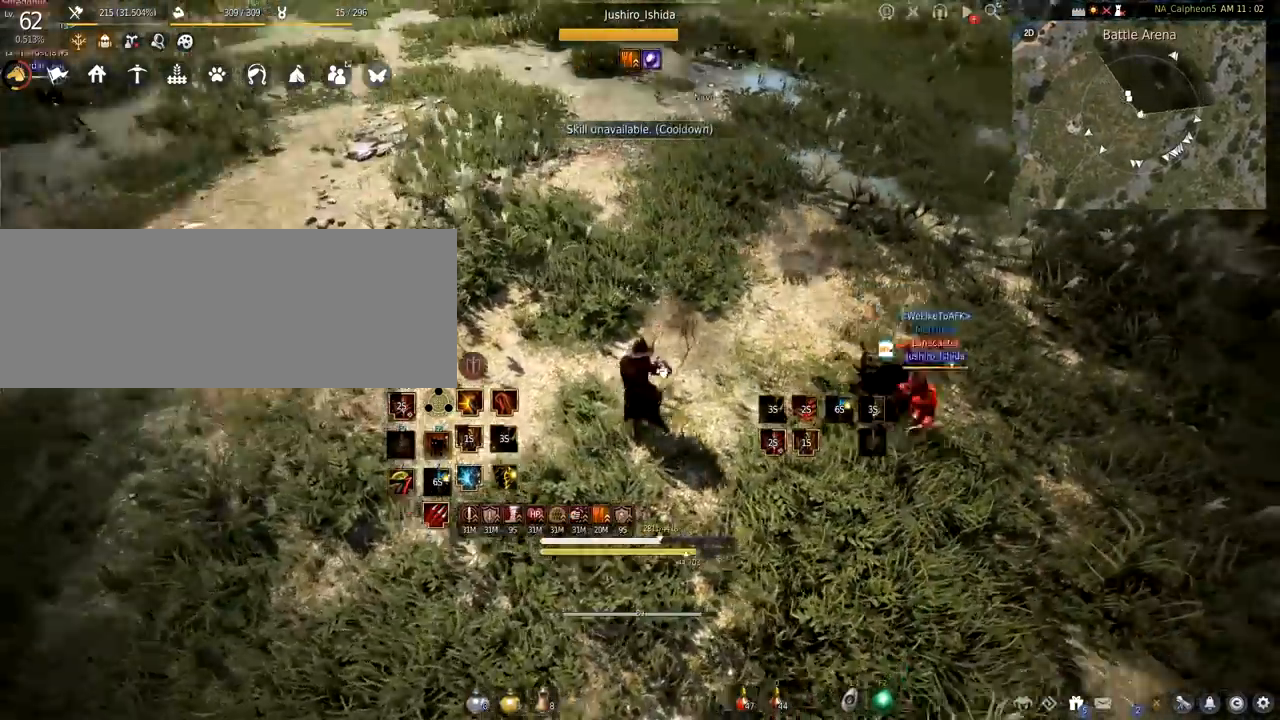
{"keys": [], "mouse": [], "events": []}
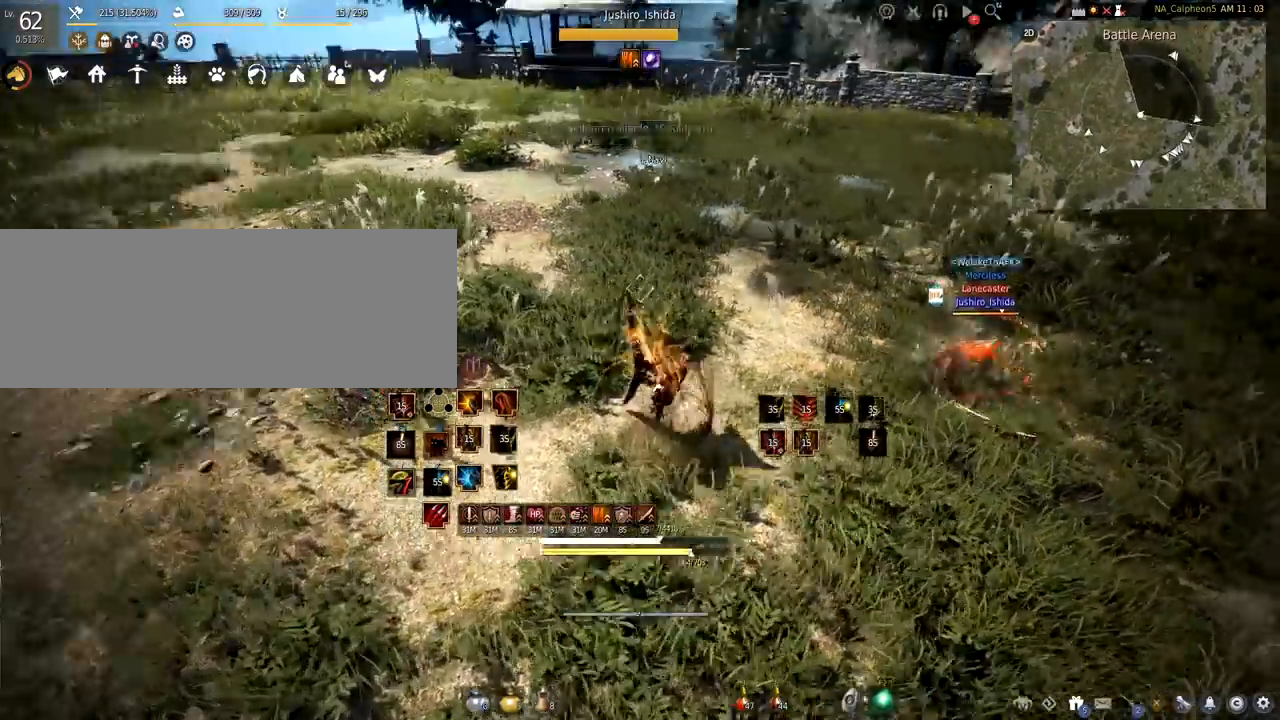
{"keys": [], "mouse": [], "events": []}
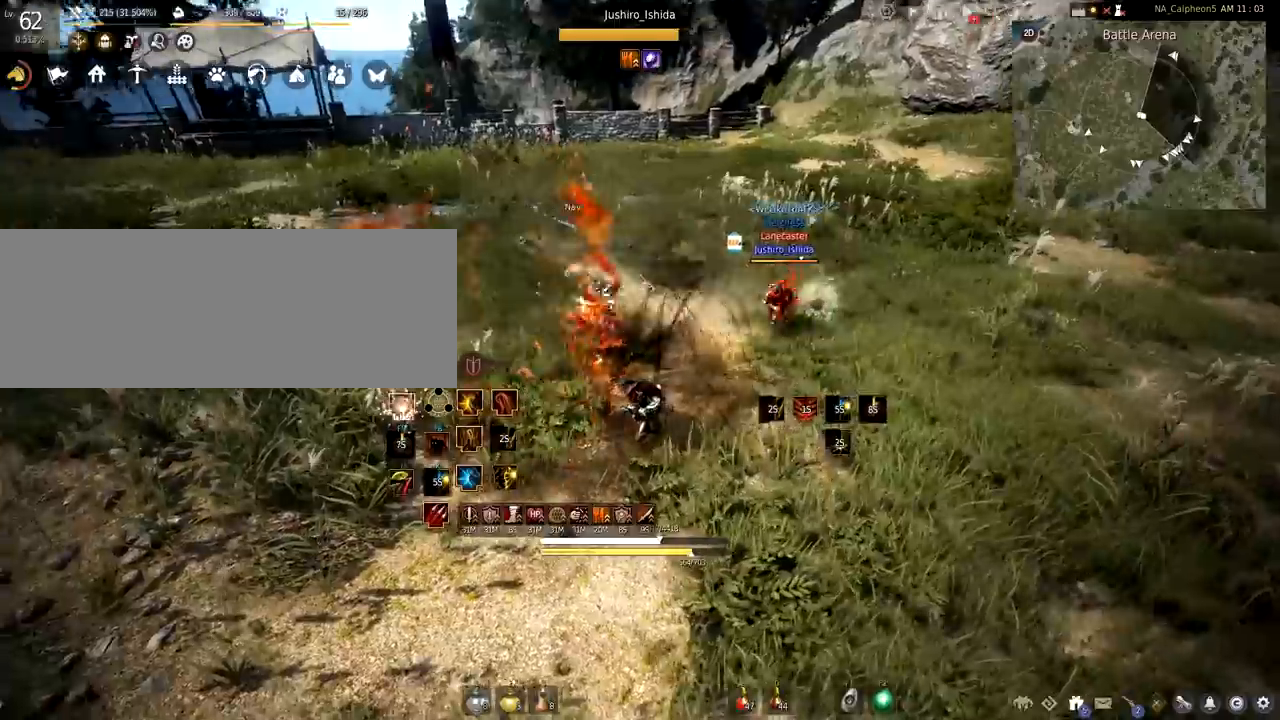
{"keys": ["q", "shift"], "mouse": [], "events": [[117, "c", "down"], [400, "c", "up"], [450, "q", "down"], [450, "shift", "down"]]}
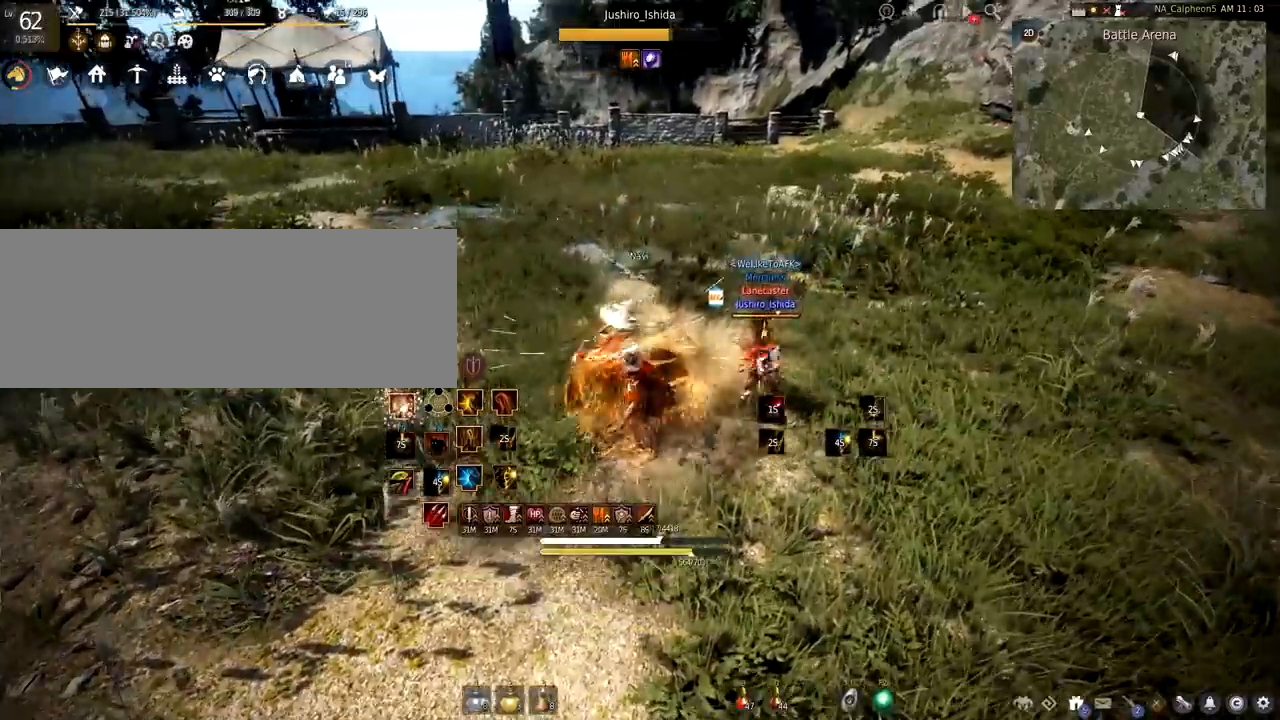
{"keys": ["q", "shift"], "mouse": [], "events": []}
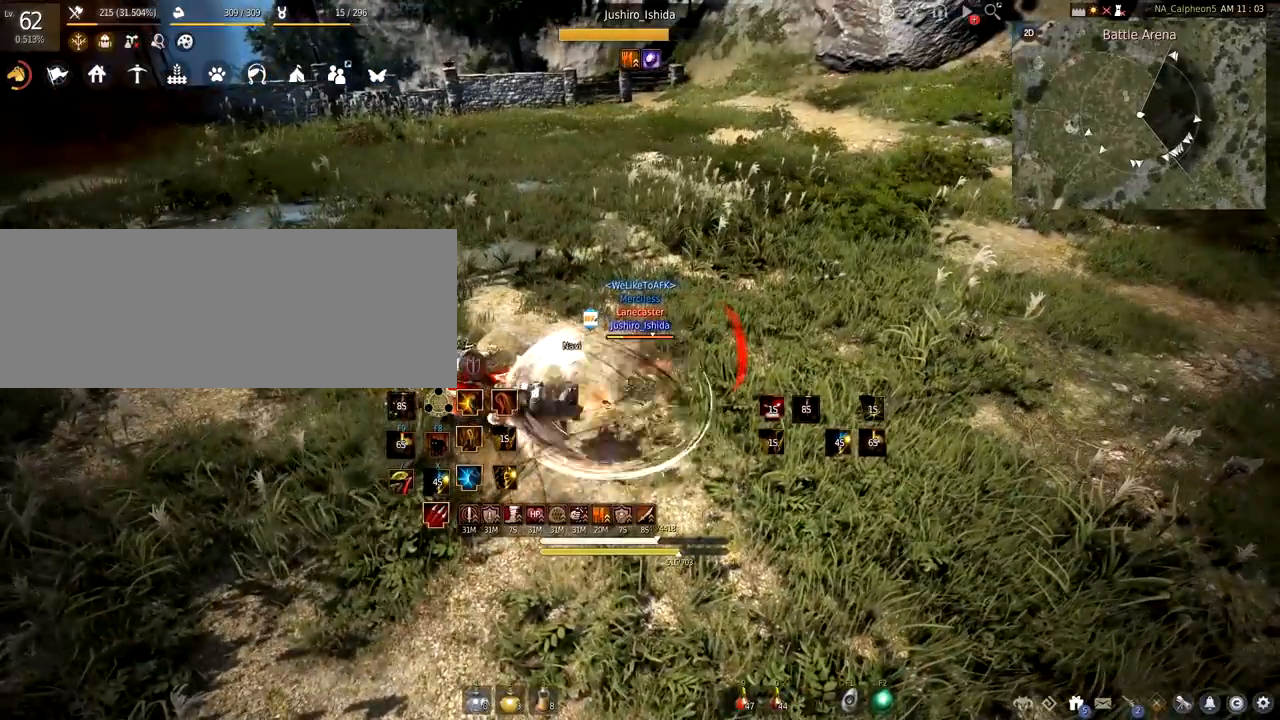
{"keys": [], "mouse": [], "events": [[267, "q", "up"], [317, "shift", "up"]]}